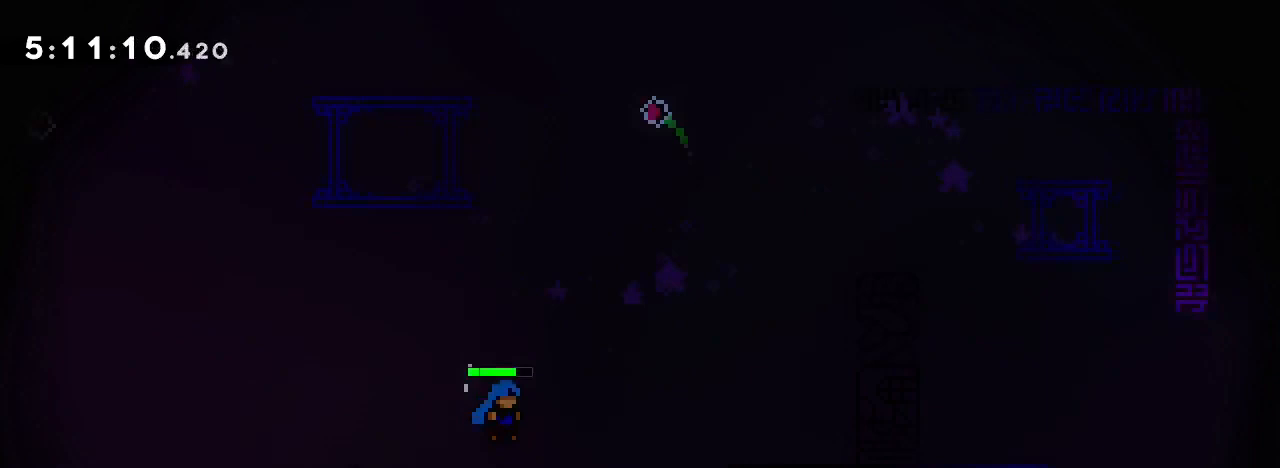
Gameplay with a controller (Xbox layout); each line is a JSON object with the inputs held at the frame after it (dt_ms = milliseconds from this image to that frame). "events" lists button and stick changes between this image and that frame as [ms after this image, input, new state], when the widget could be followed in between. Not read: L1 L2 L3 R1 R2 R3 SELECT START.
{"dt_ms": 500, "buttons": [], "left_stick": "down-right", "right_stick": "up-right", "events": [[167, "right_stick", "down-left"], [200, "left_stick", "down-right"], [367, "right_stick", "up-right"]]}
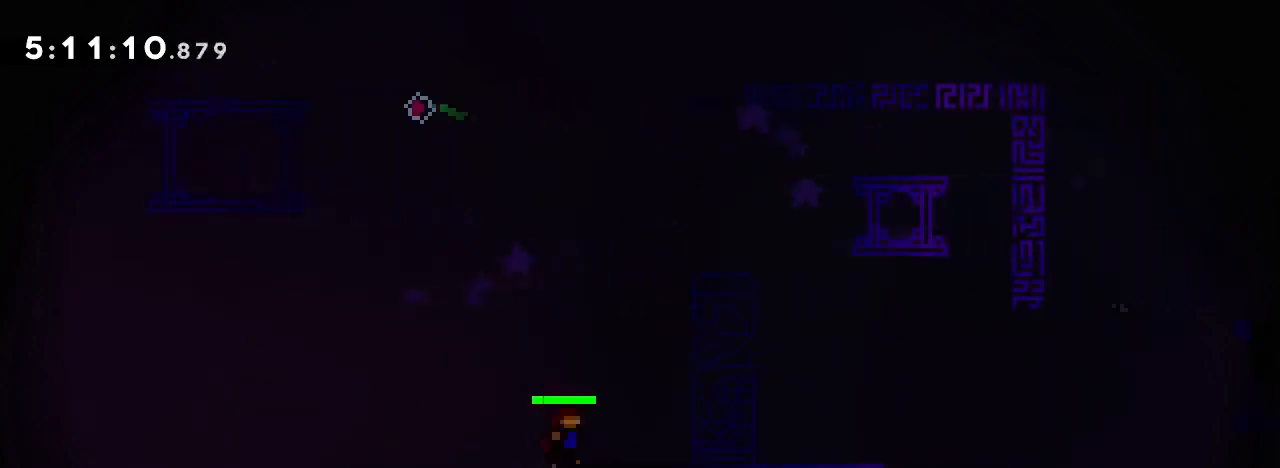
{"dt_ms": 500, "buttons": [], "left_stick": "center", "right_stick": "center", "events": [[33, "left_stick", "up-right"], [67, "right_stick", "down-left"], [233, "left_stick", "right"], [233, "right_stick", "center"], [367, "left_stick", "center"]]}
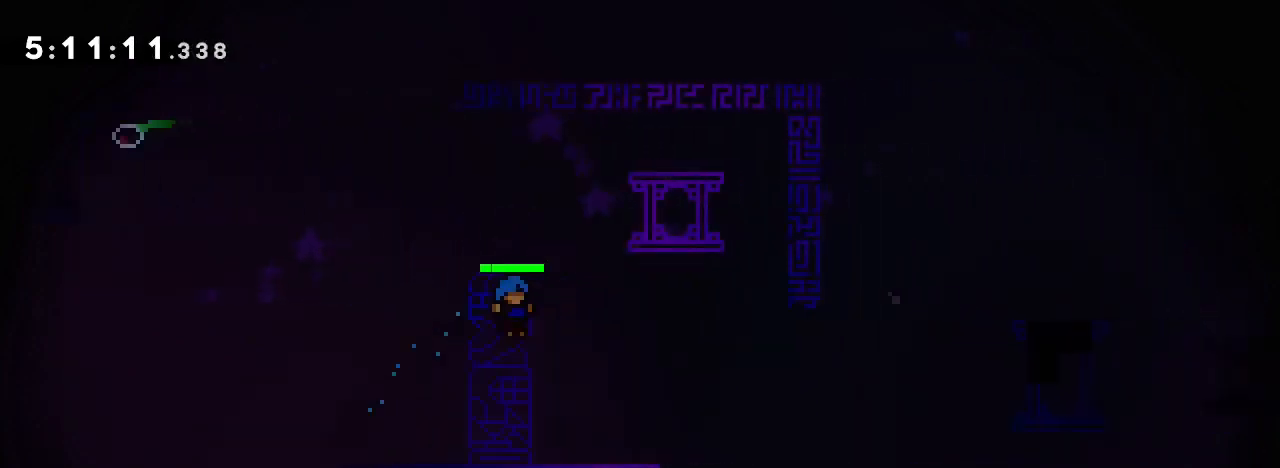
{"dt_ms": 1000, "buttons": [], "left_stick": "center", "right_stick": "center", "events": [[333, "left_stick", "down-right"], [333, "right_stick", "down-left"], [533, "right_stick", "up-right"], [667, "left_stick", "up-right"], [667, "right_stick", "left"], [900, "left_stick", "center"], [900, "right_stick", "center"]]}
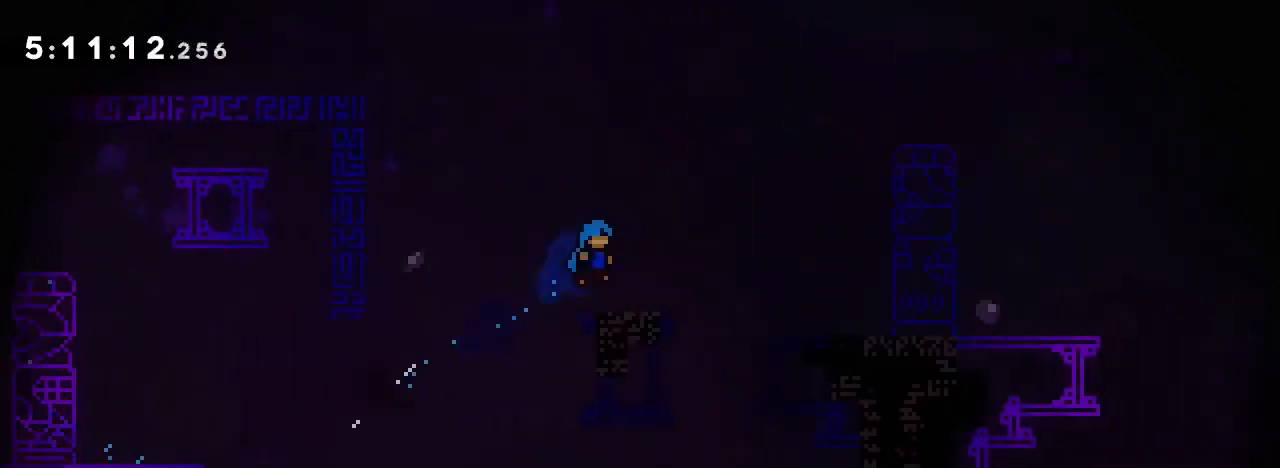
{"dt_ms": 500, "buttons": [], "left_stick": "right", "right_stick": "left", "events": [[233, "left_stick", "right"], [300, "right_stick", "up-right"], [467, "right_stick", "left"]]}
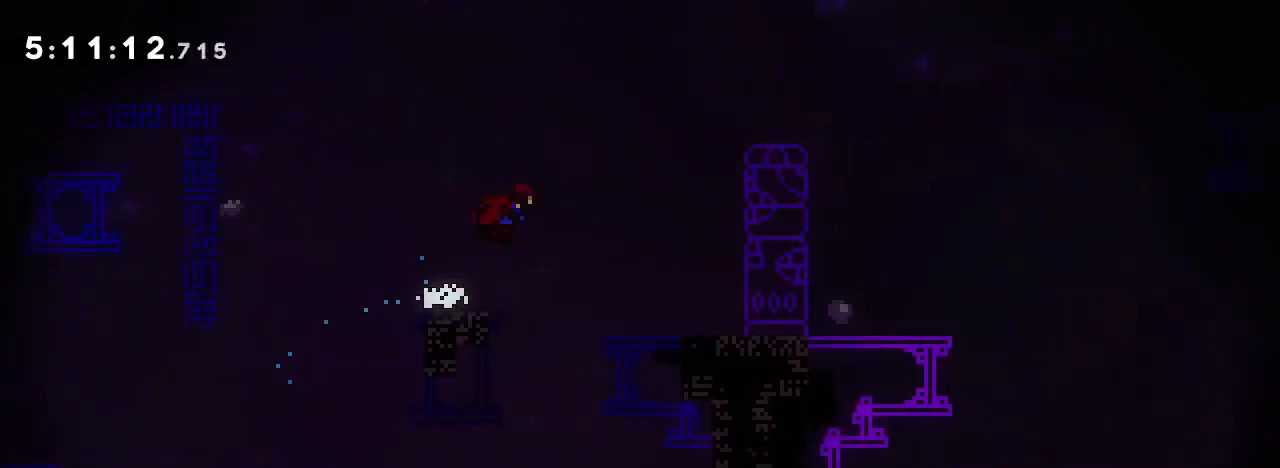
{"dt_ms": 500, "buttons": [], "left_stick": "down-right", "right_stick": "down-left", "events": [[167, "right_stick", "center"], [300, "left_stick", "center"], [500, "left_stick", "down-right"], [500, "right_stick", "down-left"]]}
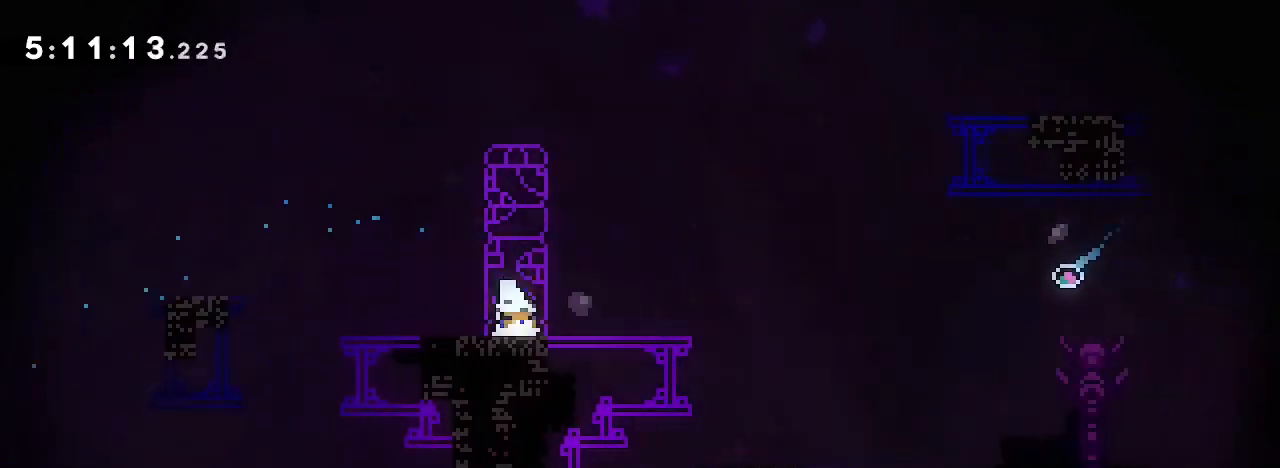
{"dt_ms": 500, "buttons": [], "left_stick": "center", "right_stick": "center", "events": [[233, "right_stick", "up"], [433, "right_stick", "center"], [467, "left_stick", "center"]]}
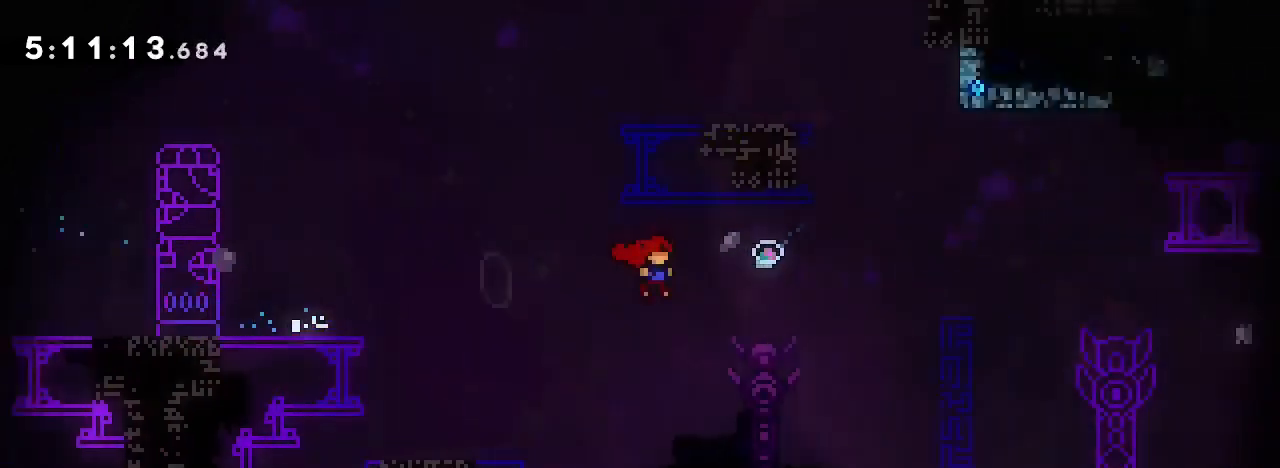
{"dt_ms": 500, "buttons": [], "left_stick": "right", "right_stick": "center", "events": [[333, "left_stick", "right"]]}
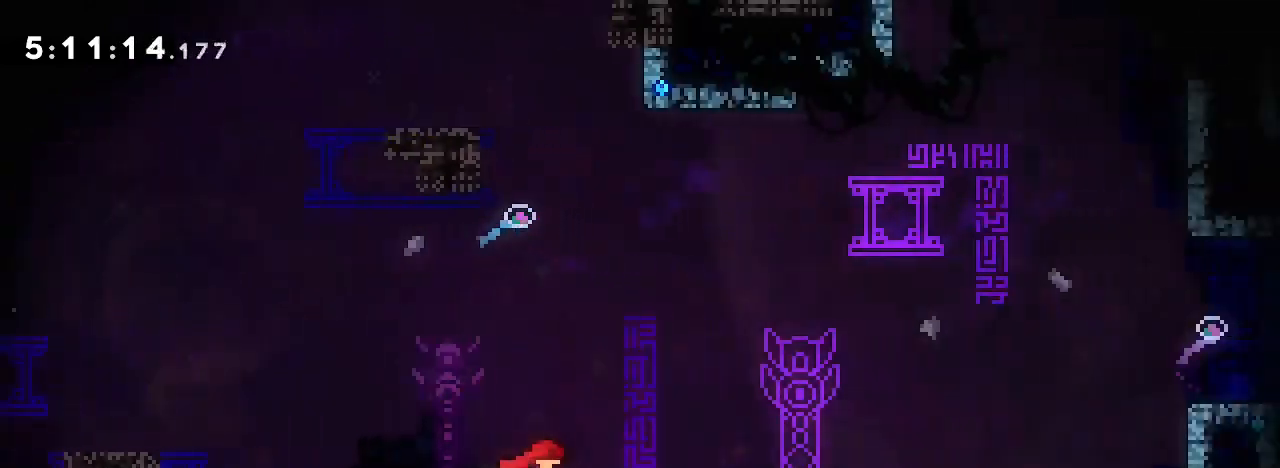
{"dt_ms": 500, "buttons": [], "left_stick": "down-right", "right_stick": "down-left", "events": [[33, "right_stick", "up-right"], [300, "right_stick", "center"], [333, "left_stick", "center"], [400, "left_stick", "down-right"], [433, "right_stick", "down-left"]]}
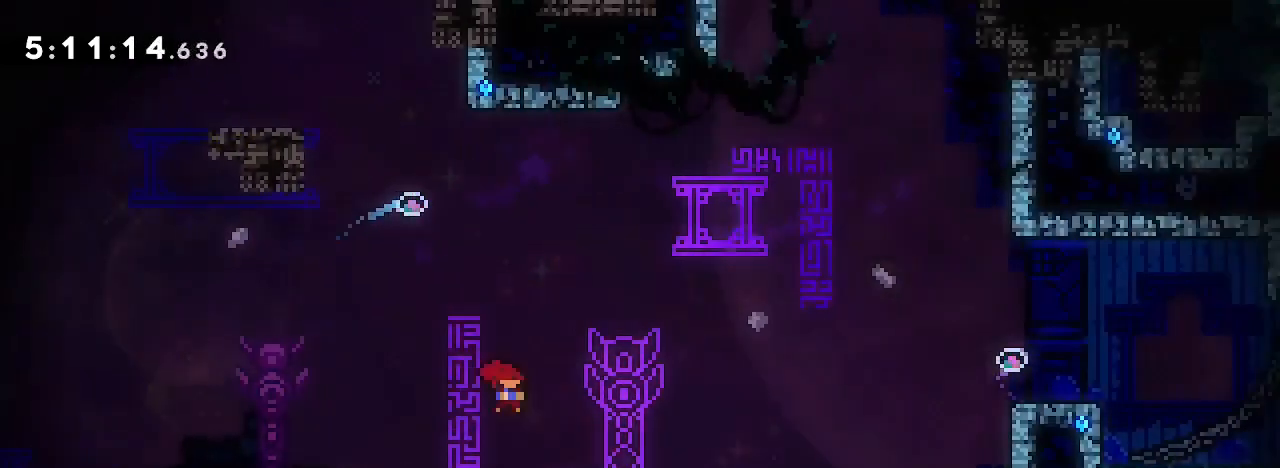
{"dt_ms": 500, "buttons": [], "left_stick": "up-right", "right_stick": "left", "events": [[133, "right_stick", "up"], [367, "left_stick", "up-right"], [367, "right_stick", "left"]]}
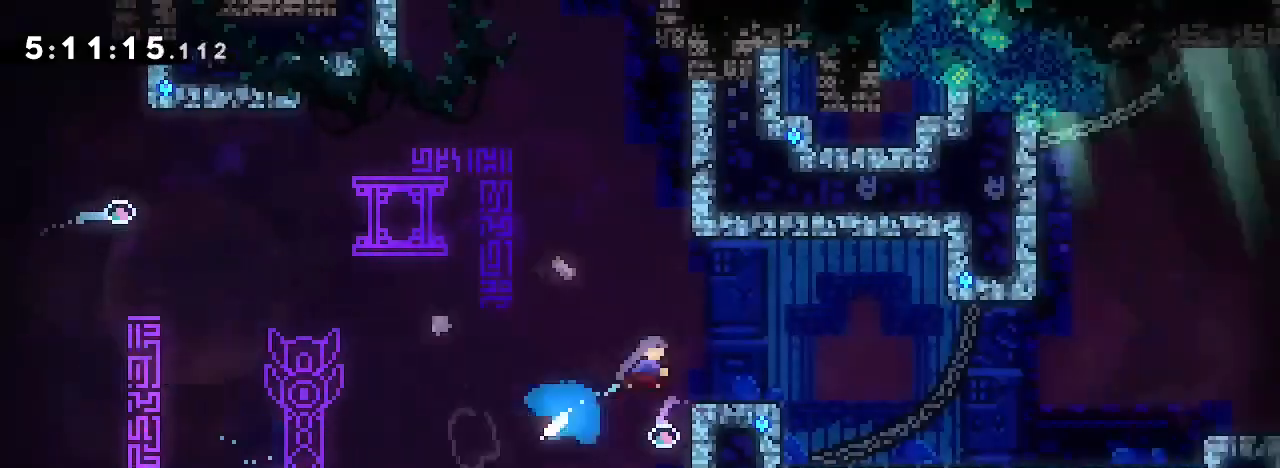
{"dt_ms": 1000, "buttons": [], "left_stick": "center", "right_stick": "center"}
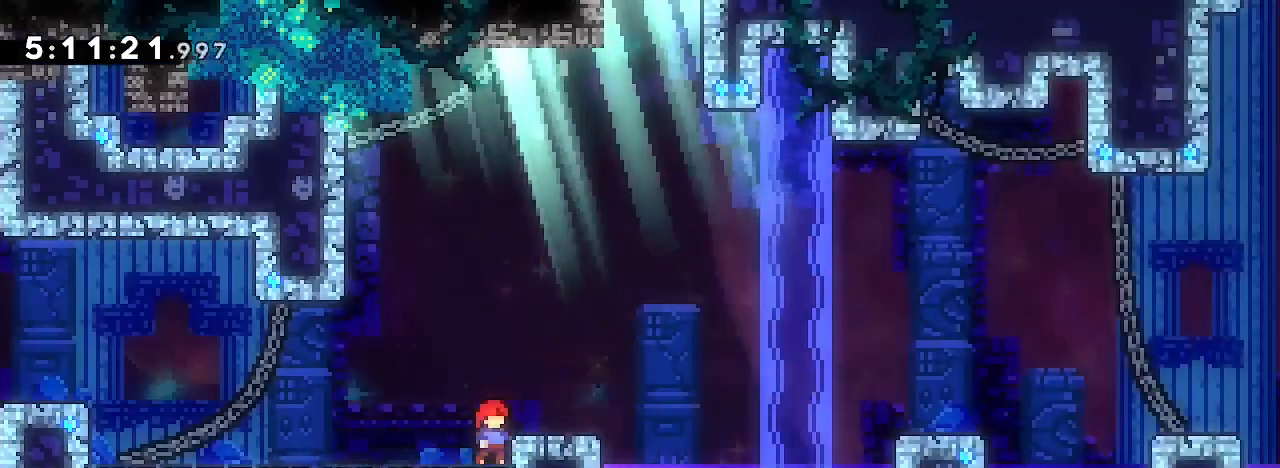
{"dt_ms": 500, "buttons": [], "left_stick": "center", "right_stick": "center", "events": [[67, "right_stick", "up"], [233, "left_stick", "down-right"], [267, "right_stick", "down-left"], [467, "right_stick", "center"], [500, "left_stick", "center"]]}
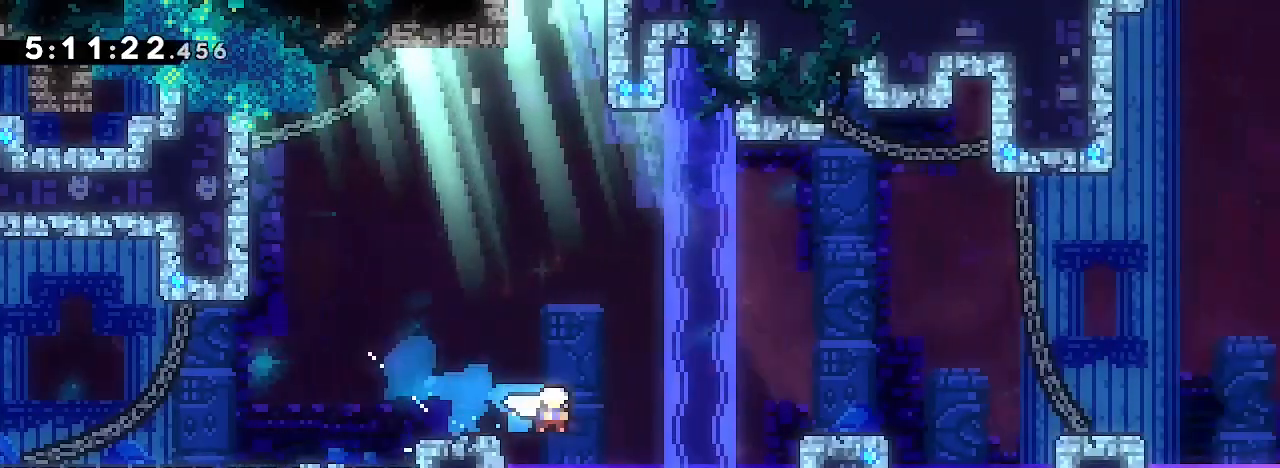
{"dt_ms": 500, "buttons": [], "left_stick": "left", "right_stick": "up-right", "events": [[267, "left_stick", "left"], [333, "right_stick", "up-right"]]}
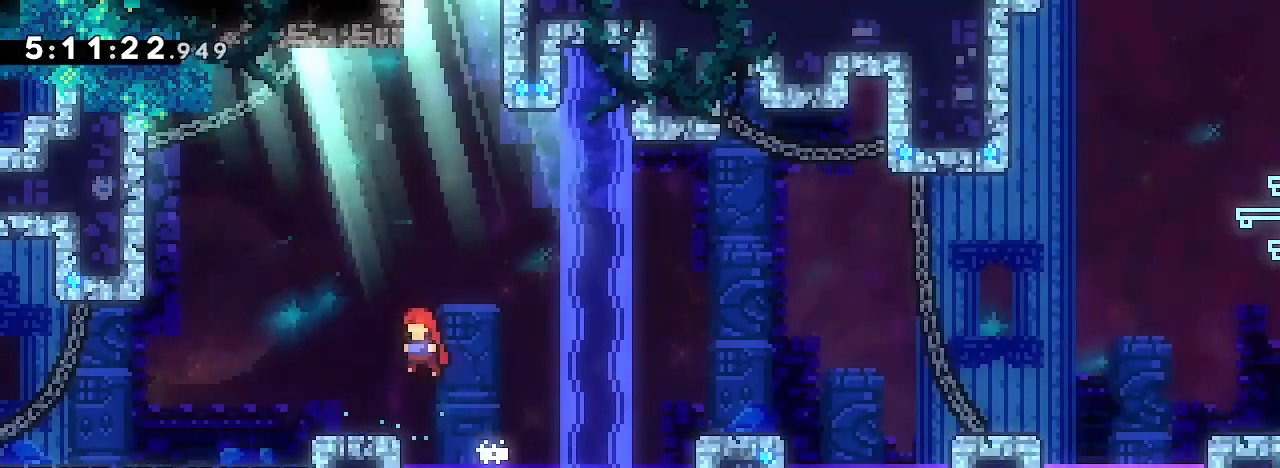
{"dt_ms": 500, "buttons": [], "left_stick": "left", "right_stick": "center"}
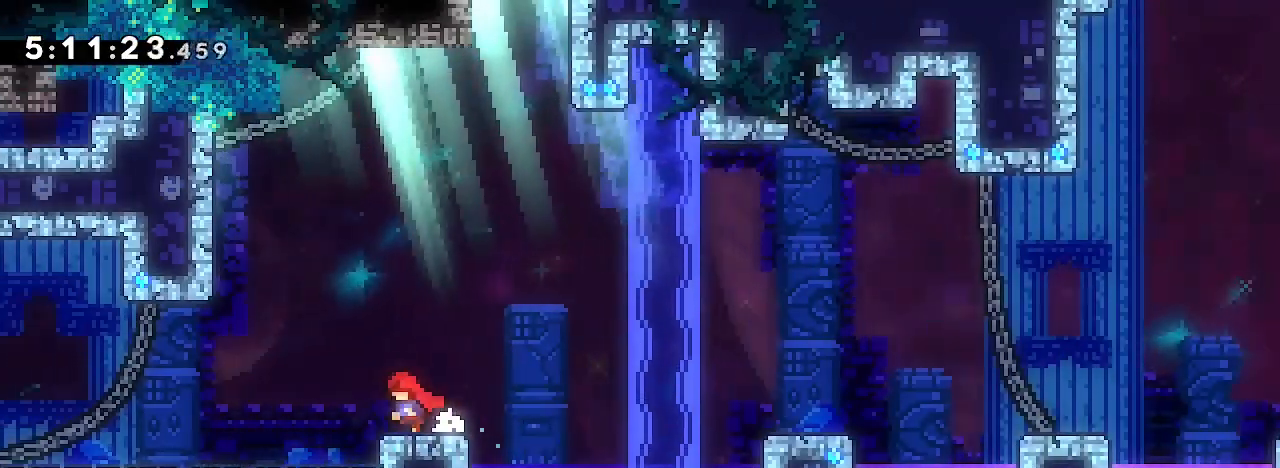
{"dt_ms": 500, "buttons": [], "left_stick": "left", "right_stick": "right", "events": [[133, "right_stick", "up-right"], [467, "right_stick", "right"]]}
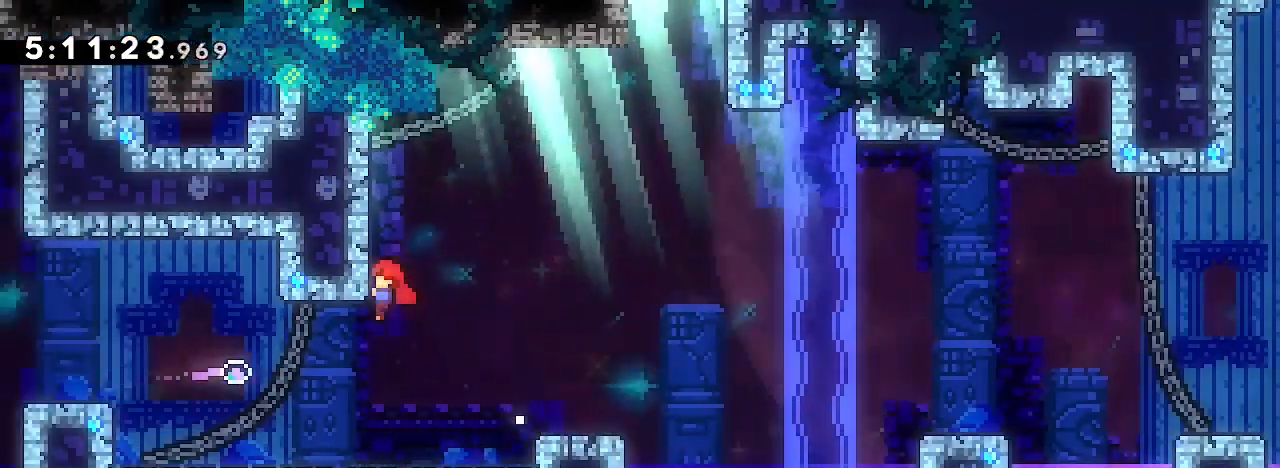
{"dt_ms": 500, "buttons": [], "left_stick": "right", "right_stick": "up-right"}
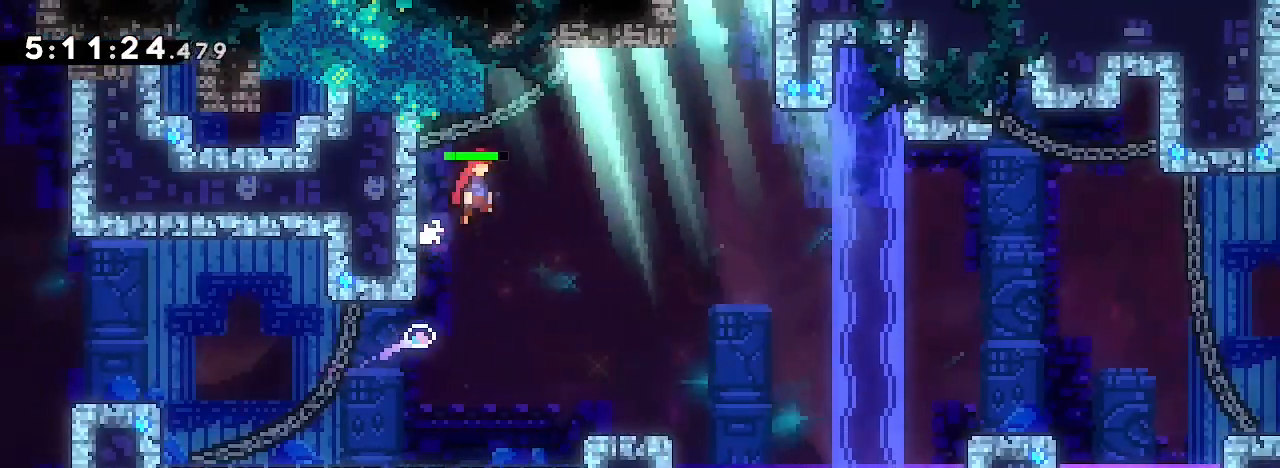
{"dt_ms": 500, "buttons": [], "left_stick": "up-right", "right_stick": "down-left"}
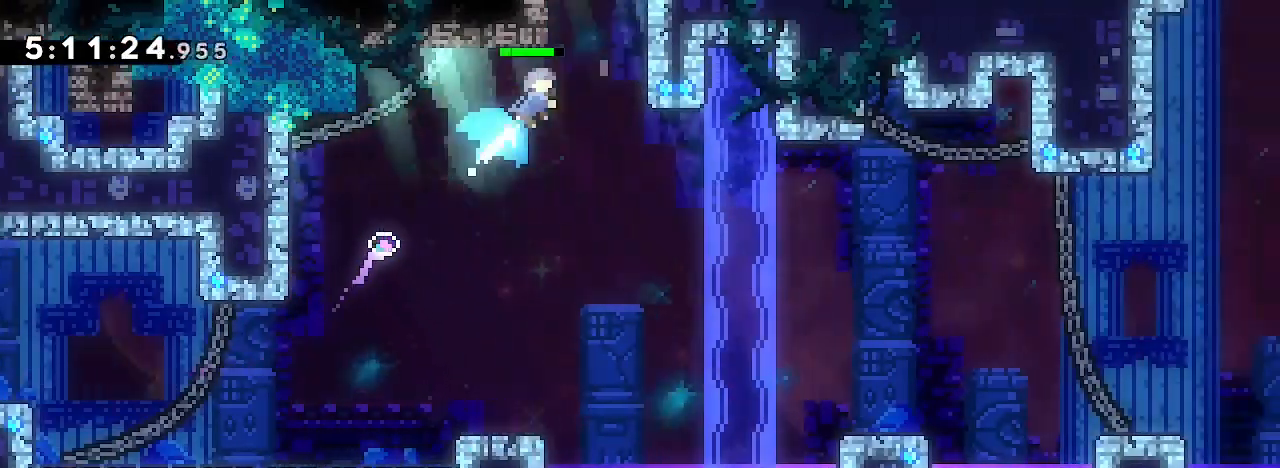
{"dt_ms": 500, "buttons": [], "left_stick": "center", "right_stick": "up-right", "events": [[100, "right_stick", "down-right"], [133, "left_stick", "up"], [267, "right_stick", "up-right"], [433, "left_stick", "center"]]}
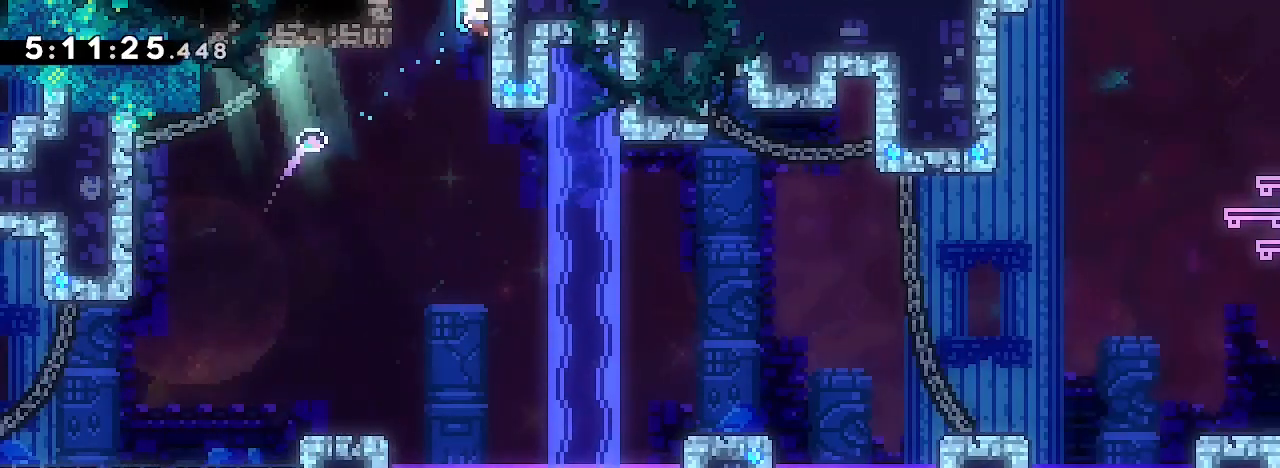
{"dt_ms": 500, "buttons": [], "left_stick": "left", "right_stick": "center", "events": [[167, "right_stick", "down-right"], [300, "right_stick", "up-left"], [400, "right_stick", "center"], [500, "left_stick", "left"]]}
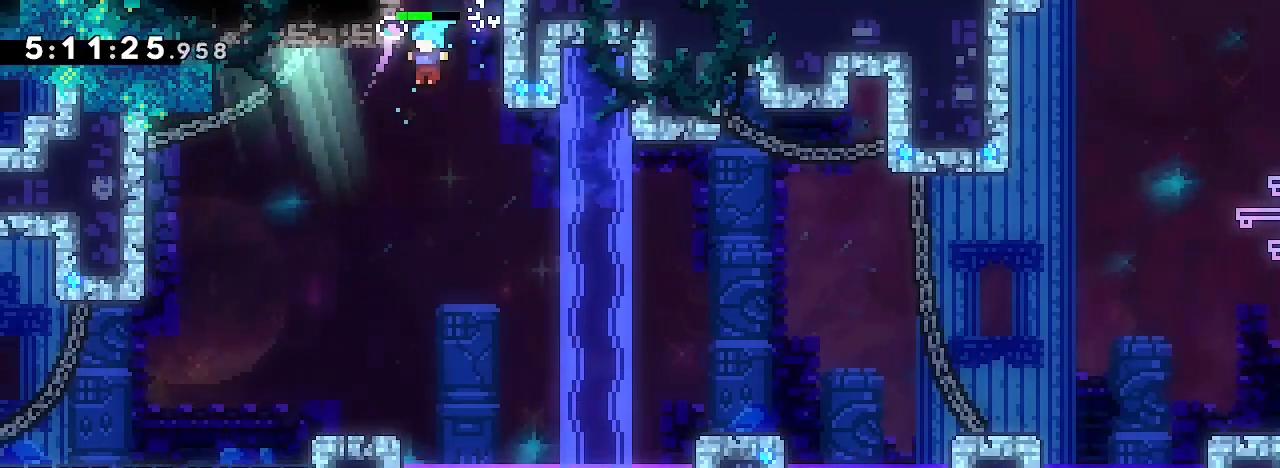
{"dt_ms": 500, "buttons": [], "left_stick": "center", "right_stick": "center", "events": [[167, "left_stick", "center"]]}
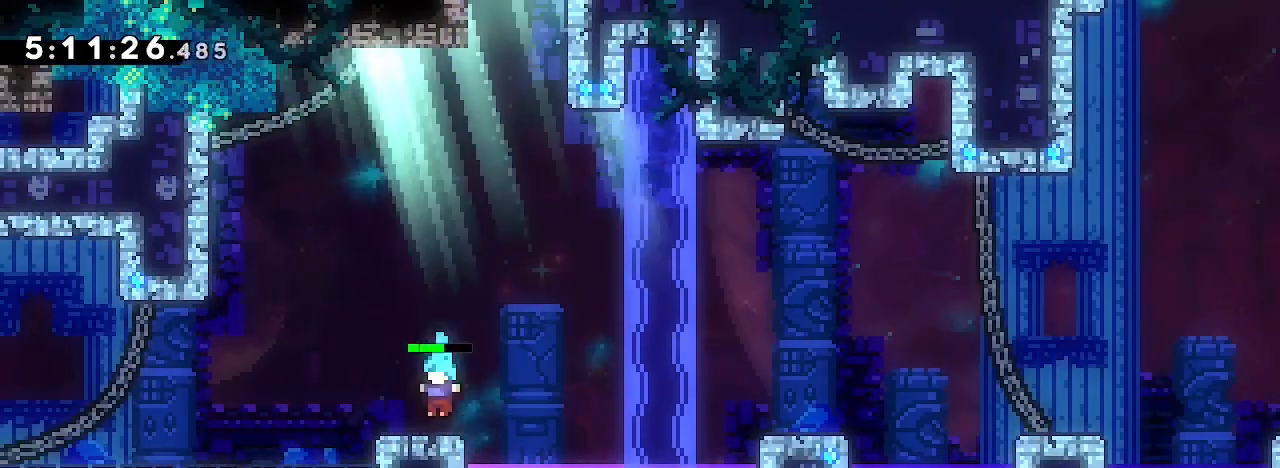
{"dt_ms": 500, "buttons": [], "left_stick": "center", "right_stick": "center", "events": [[33, "left_stick", "down-right"], [67, "right_stick", "down-left"], [233, "right_stick", "up"], [300, "left_stick", "right"], [333, "right_stick", "center"], [433, "left_stick", "center"]]}
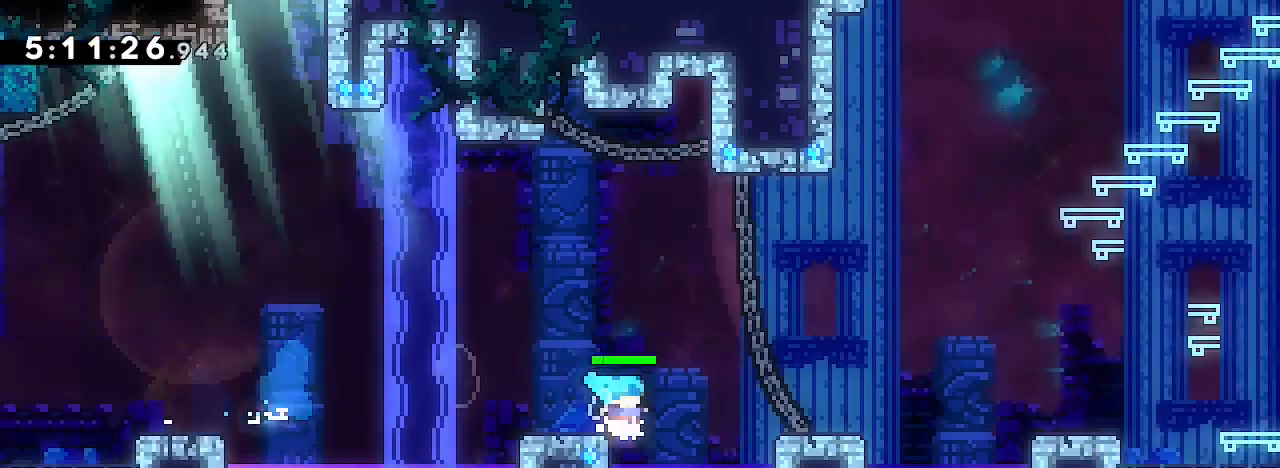
{"dt_ms": 500, "buttons": [], "left_stick": "down-right", "right_stick": "down-left", "events": [[200, "right_stick", "up-right"], [233, "left_stick", "right"], [367, "left_stick", "down-right"], [400, "right_stick", "down-left"]]}
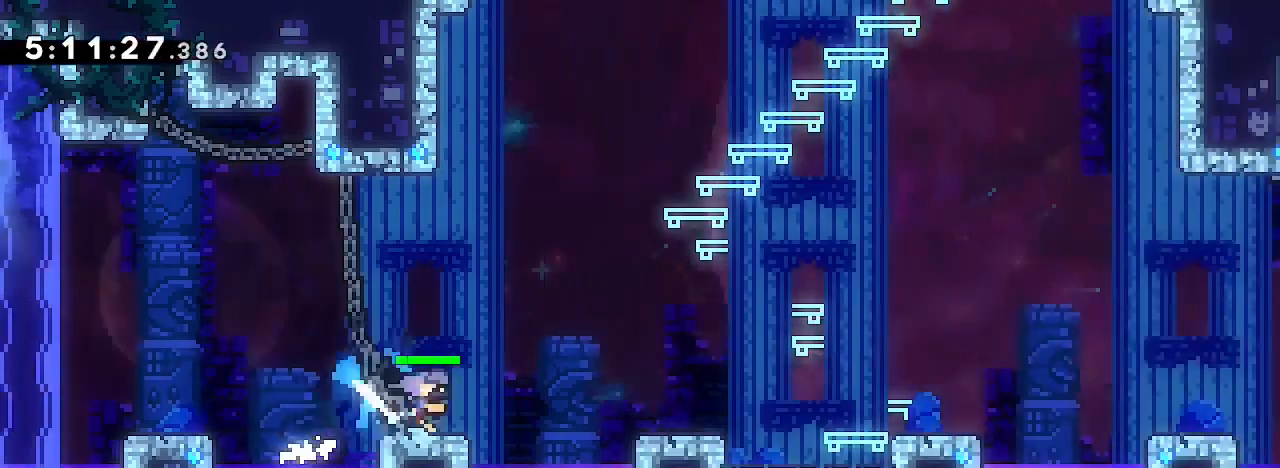
{"dt_ms": 500, "buttons": [], "left_stick": "down-right", "right_stick": "center", "events": [[67, "right_stick", "up"], [467, "right_stick", "center"]]}
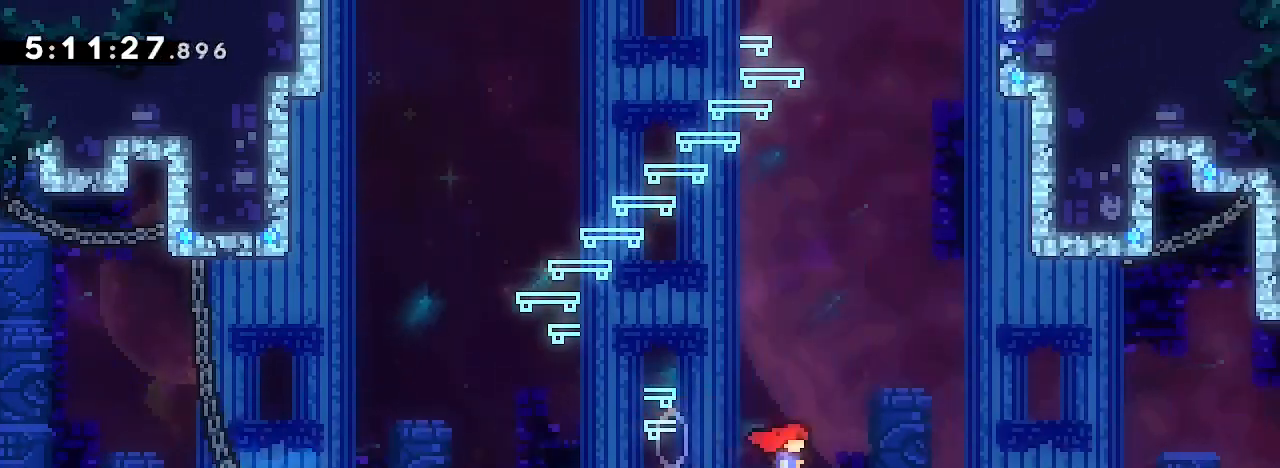
{"dt_ms": 500, "buttons": [], "left_stick": "center", "right_stick": "center", "events": [[33, "right_stick", "up"], [67, "left_stick", "left"], [333, "right_stick", "center"], [433, "left_stick", "center"]]}